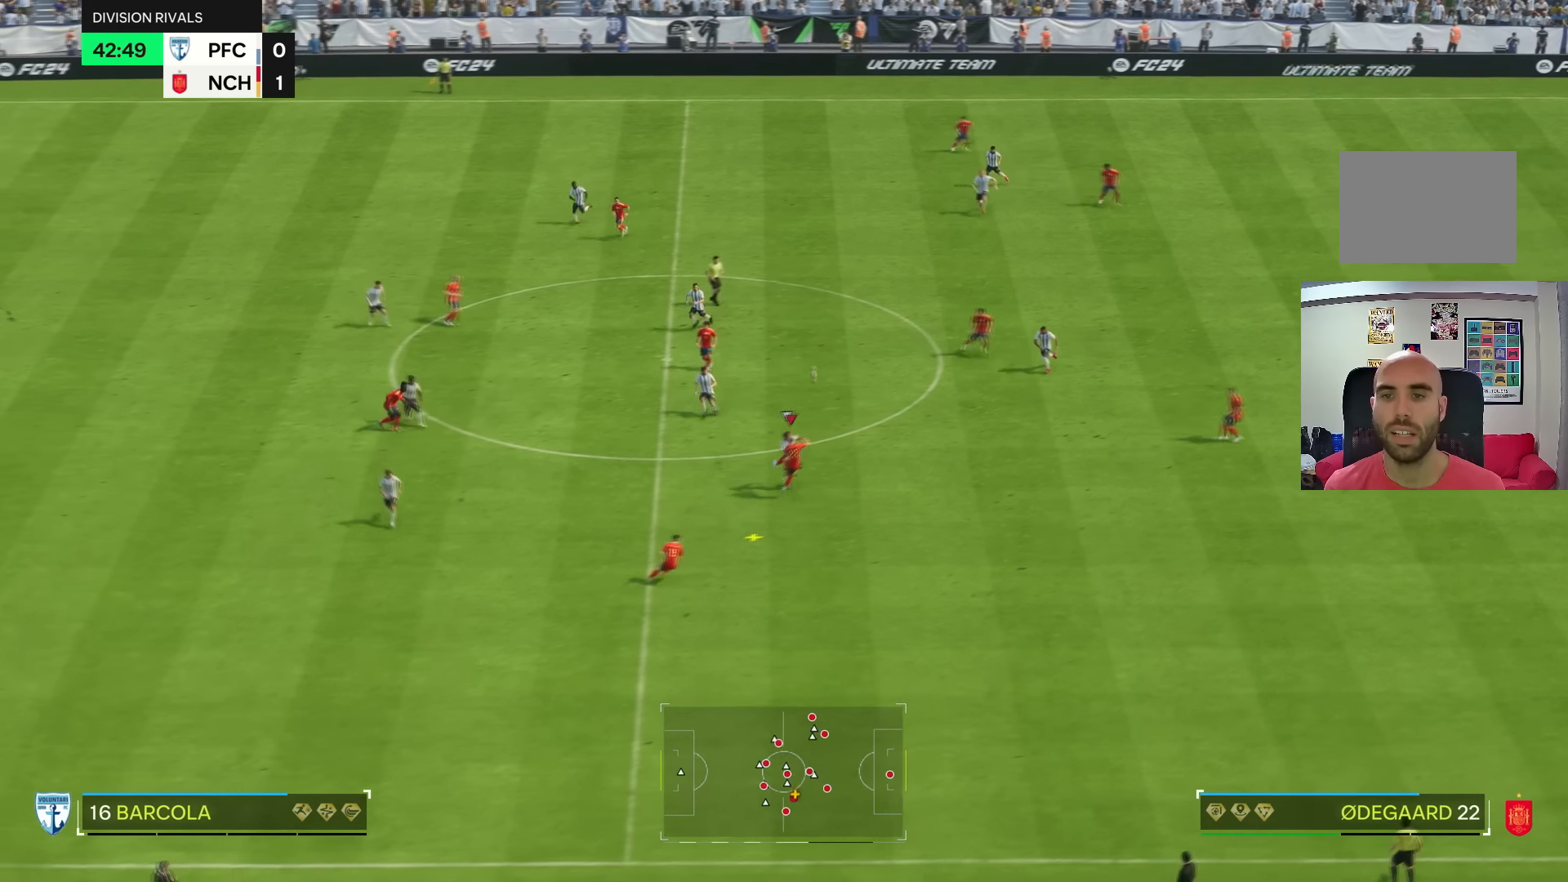
Gameplay with a controller (PlayStation layout); each line is a JSON object with the inputs held at the frame after it. "events" lists button and stick changes between this image and that frame as [ms after this image, input, new state], when the widget could be followed in between. Not read: L3 R3.
{"buttons": [], "left_stick": "down", "right_stick": "center", "events": [[500, "R2", "up"]]}
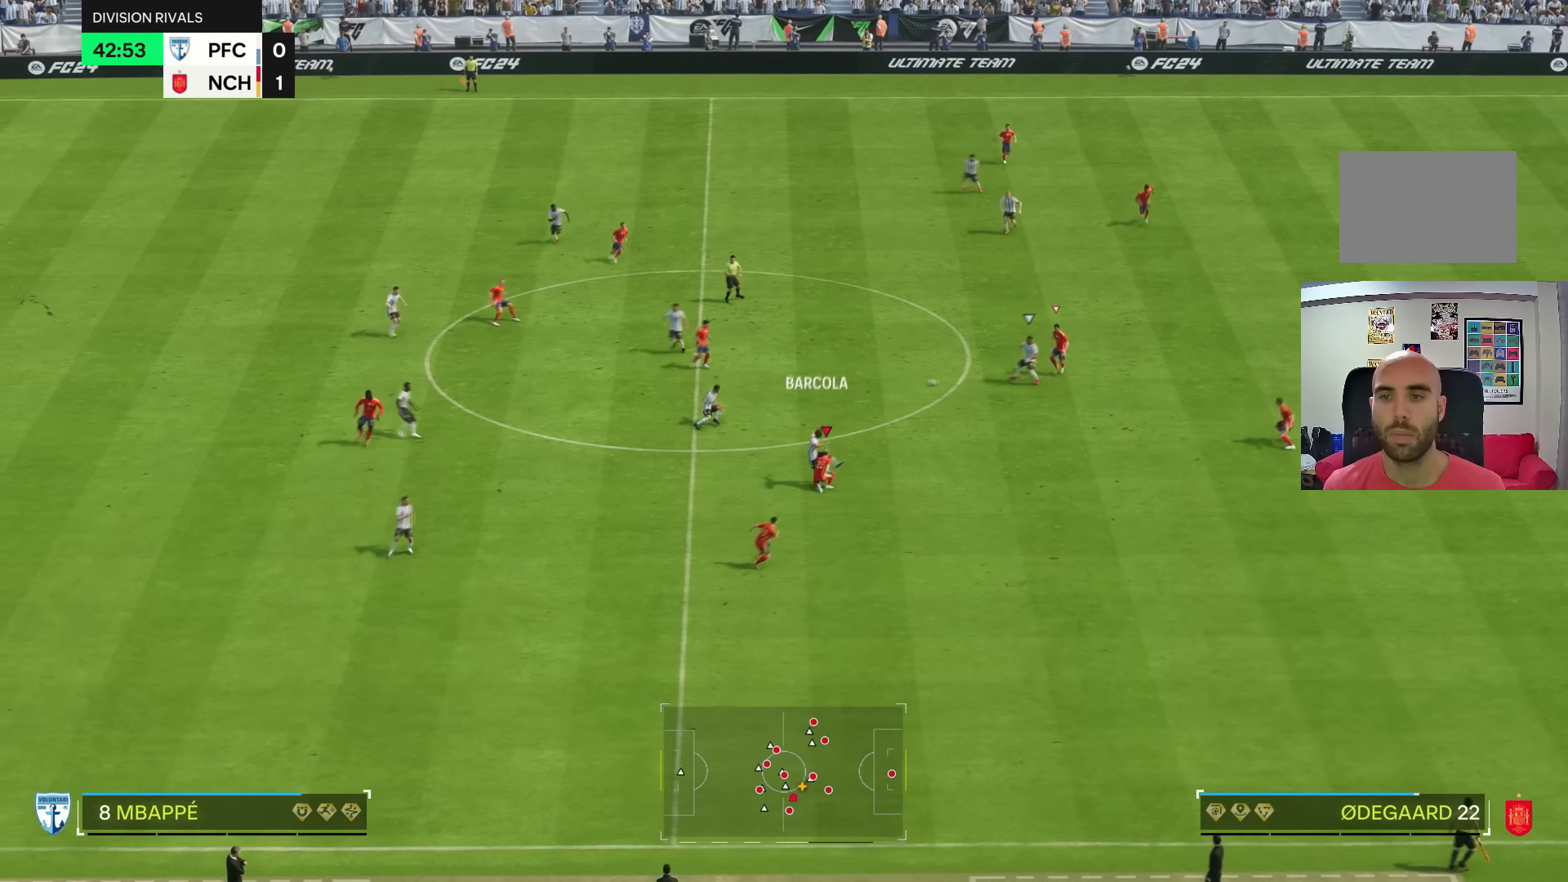
{"buttons": [], "left_stick": "down-left", "right_stick": "center", "events": [[301, "L1", "down"], [334, "left_stick", "down-left"], [435, "L1", "up"]]}
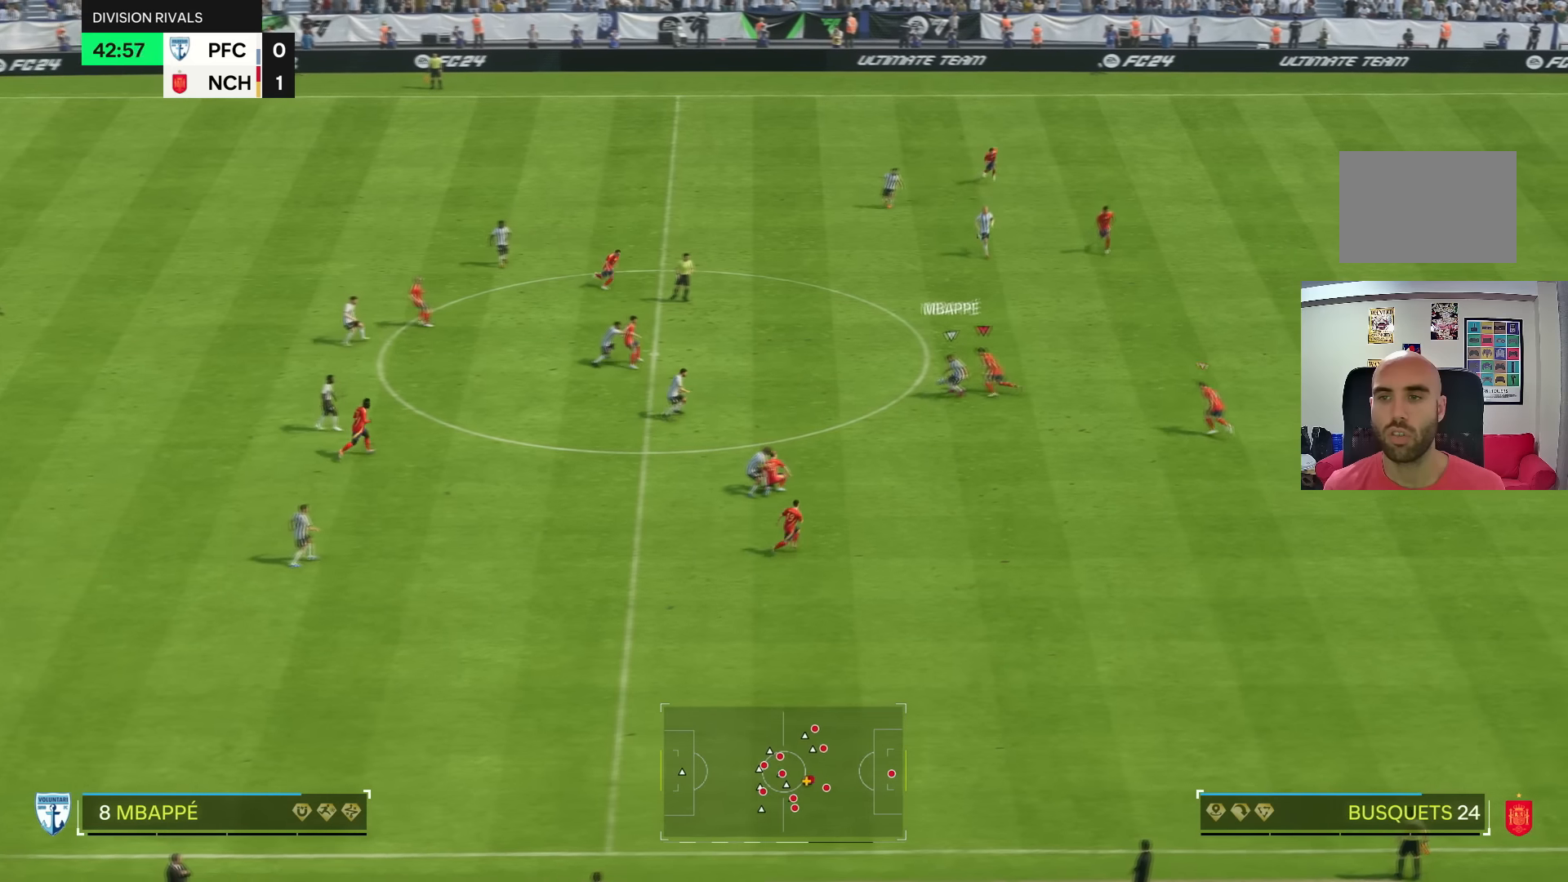
{"buttons": ["L2"], "left_stick": "right", "right_stick": "center", "events": [[100, "left_stick", "up"], [201, "L2", "down"], [201, "R2", "down"], [334, "left_stick", "right"], [467, "R2", "up"]]}
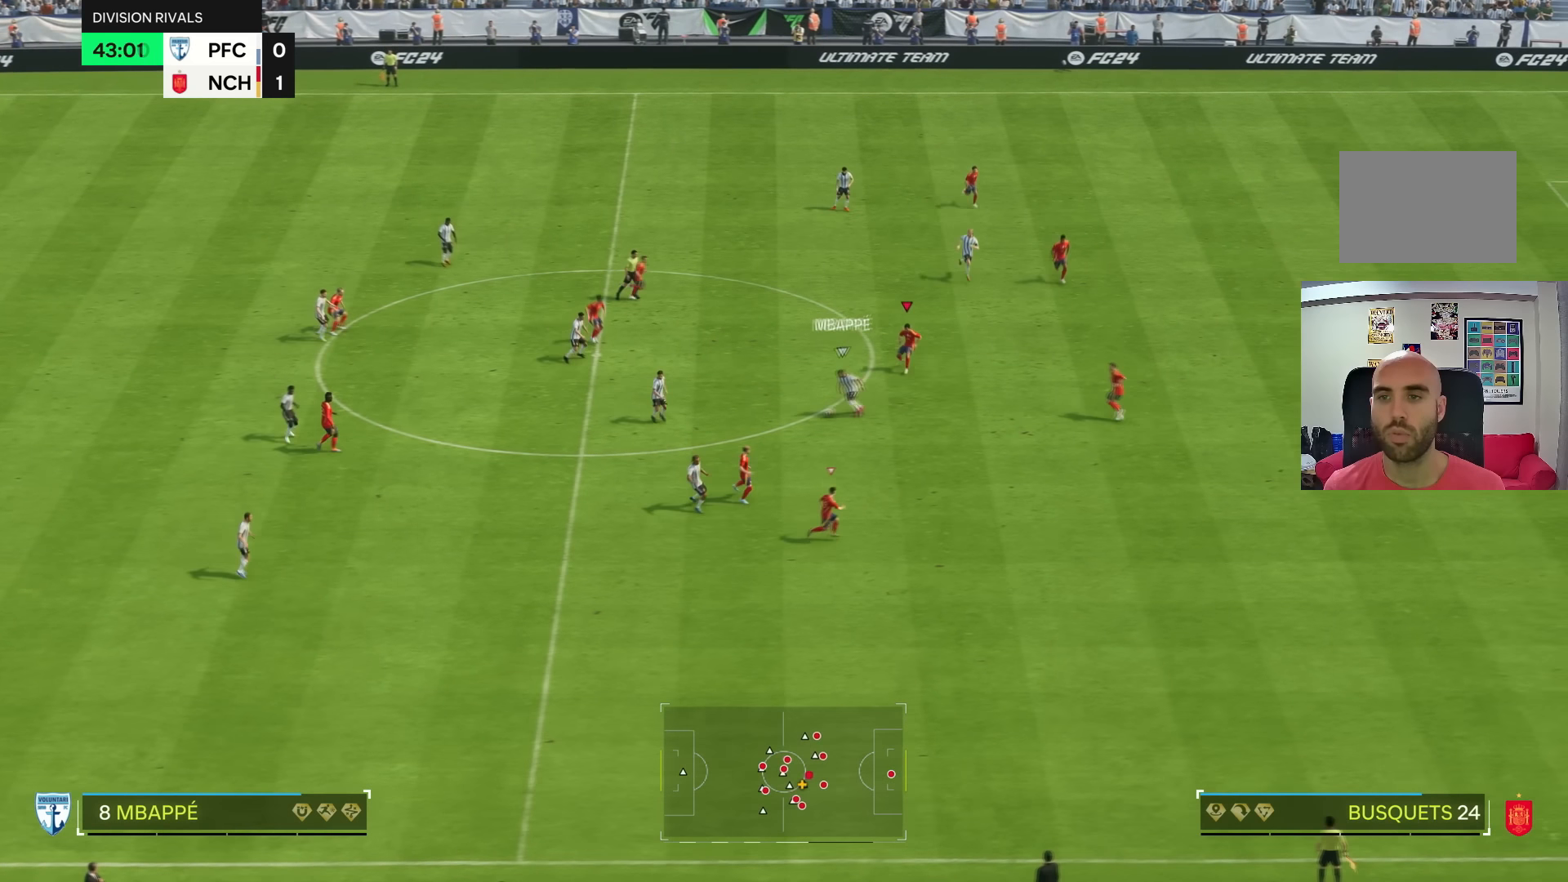
{"buttons": ["R2"], "left_stick": "down-right", "right_stick": "center", "events": [[33, "L2", "up"], [33, "left_stick", "down-right"], [133, "R2", "down"]]}